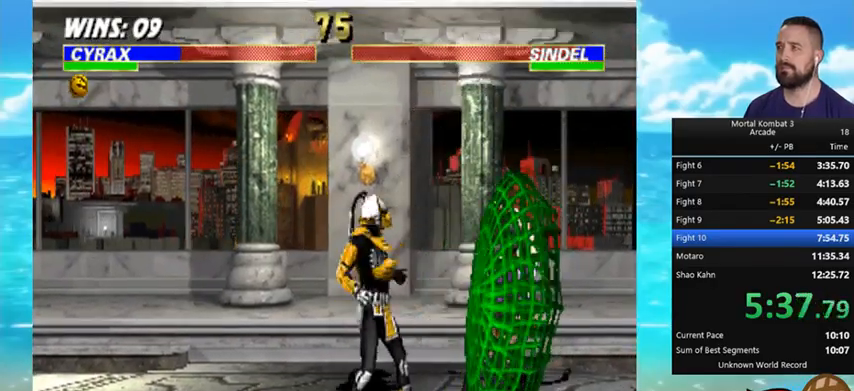
Gameplay with a controller (Nintendo layout); each line is a JSON object with the inputs held at the frame after it. "events" lists button and stick changes between this image and that frame as [ms after this image, input, new state], when the widget could be followed in between. Not read: L3 R3.
{"buttons": [], "events": [[67, "DPAD_UP", "down"], [67, "X", "down"], [133, "X", "up"], [267, "DPAD_UP", "up"], [333, "DPAD_LEFT", "up"]]}
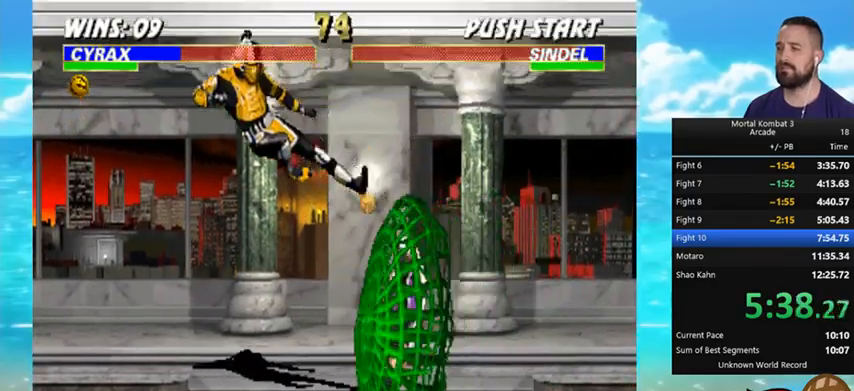
{"buttons": ["DPAD_LEFT"], "events": [[300, "DPAD_LEFT", "down"], [333, "X", "down"], [367, "X", "up"], [400, "X", "down"], [500, "X", "up"]]}
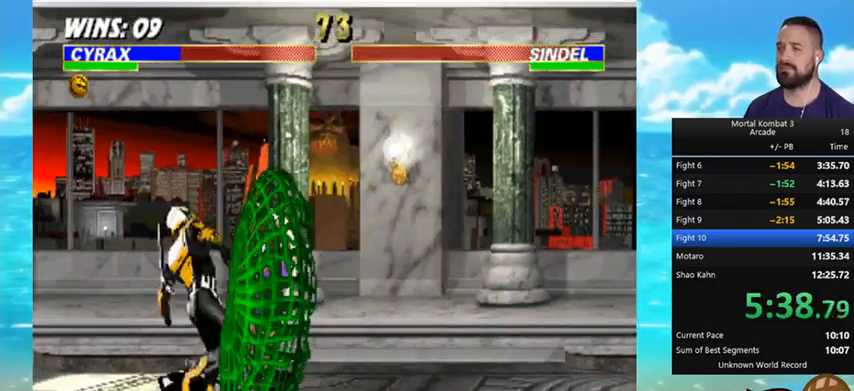
{"buttons": [], "events": [[33, "DPAD_UP", "down"], [33, "X", "down"], [133, "DPAD_UP", "up"], [133, "X", "up"], [300, "DPAD_LEFT", "up"]]}
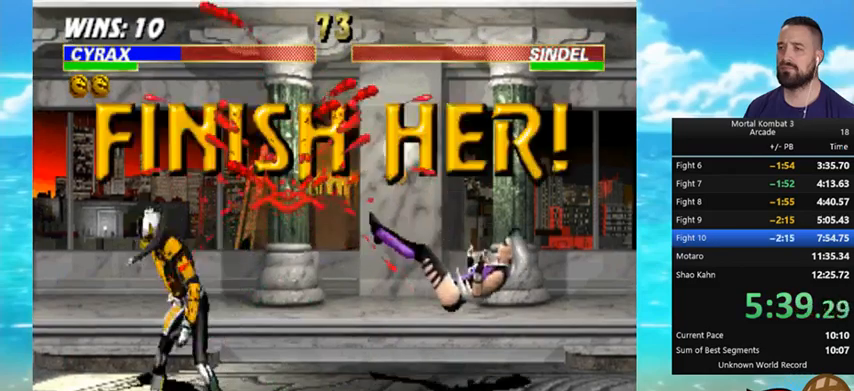
{"buttons": ["DPAD_RIGHT"], "events": [[33, "DPAD_RIGHT", "down"]]}
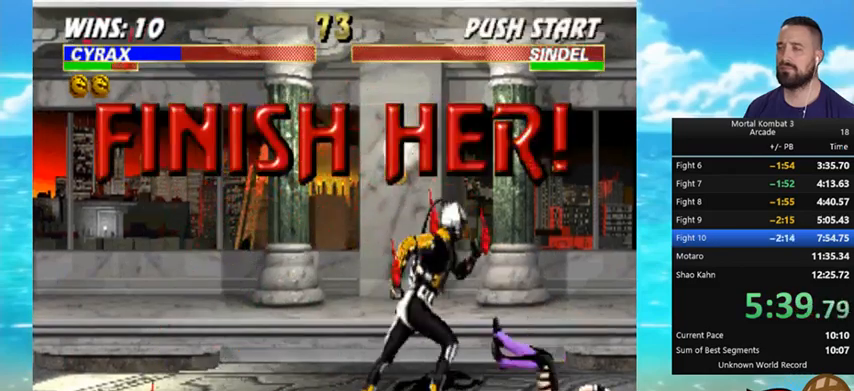
{"buttons": [], "events": [[100, "DPAD_RIGHT", "up"], [100, "Y", "down"], [167, "Y", "up"], [233, "Y", "down"], [300, "Y", "up"]]}
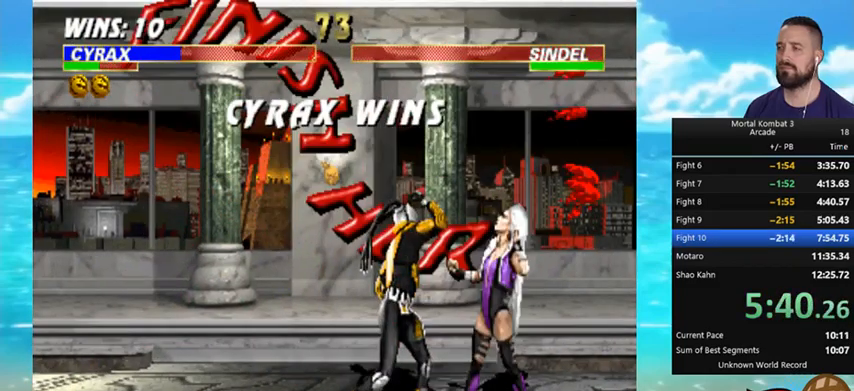
{"buttons": ["B", "Y"], "events": [[300, "B", "down"], [367, "Y", "down"]]}
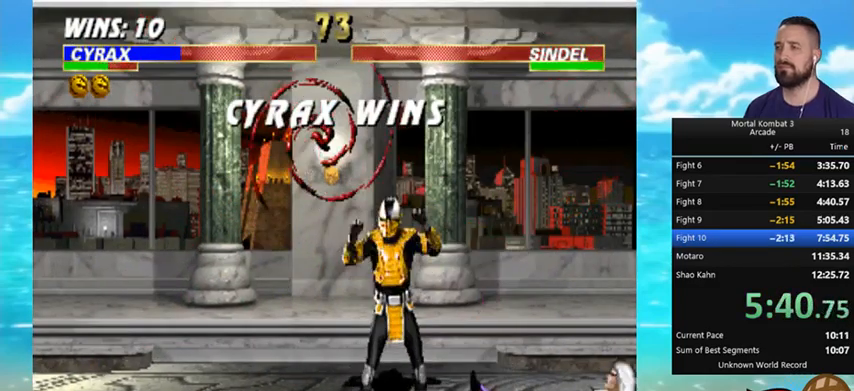
{"buttons": ["B", "Y"], "events": []}
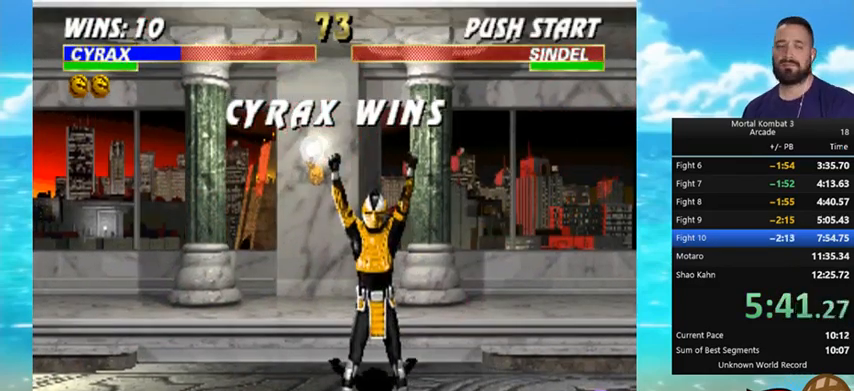
{"buttons": ["B", "Y"], "events": []}
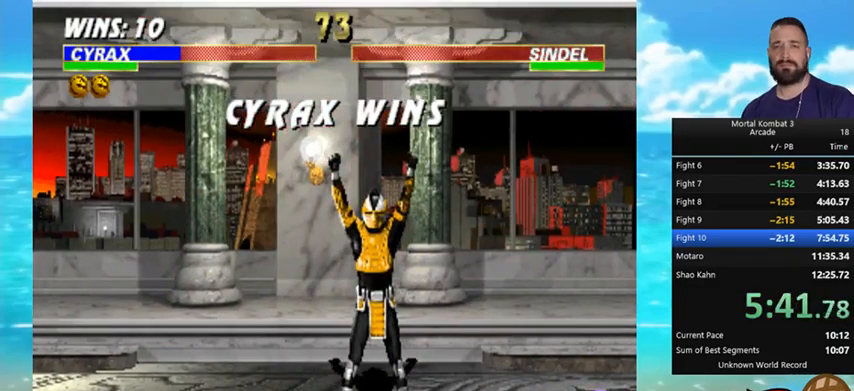
{"buttons": ["B", "Y"], "events": []}
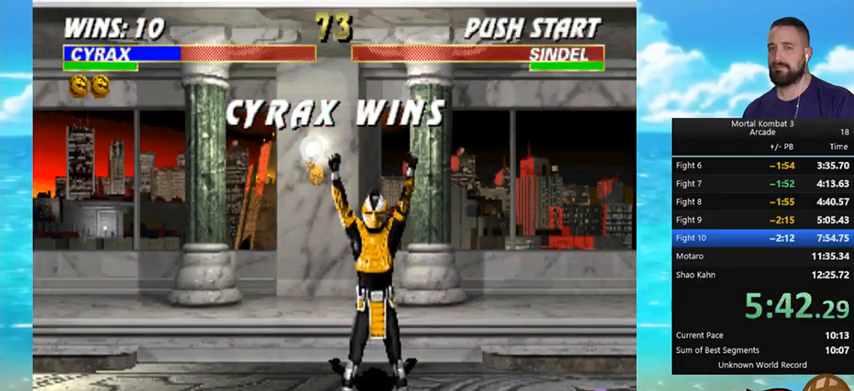
{"buttons": ["B", "Y"], "events": []}
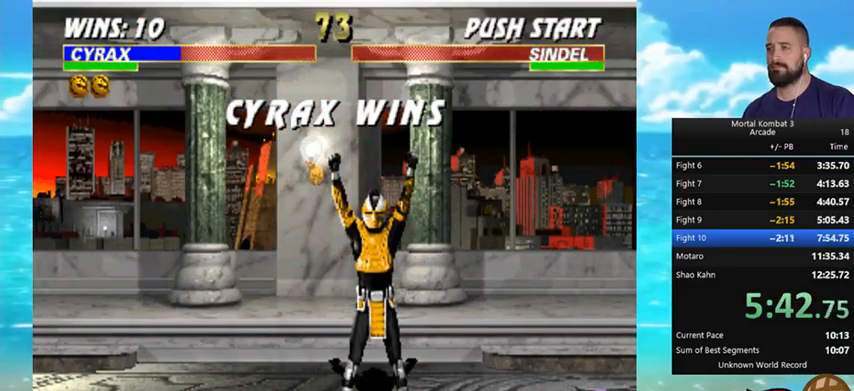
{"buttons": ["B", "Y"], "events": []}
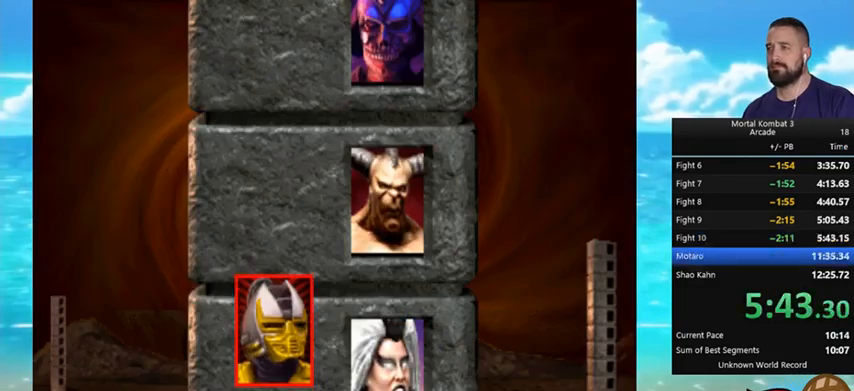
{"buttons": ["B", "Y"], "events": []}
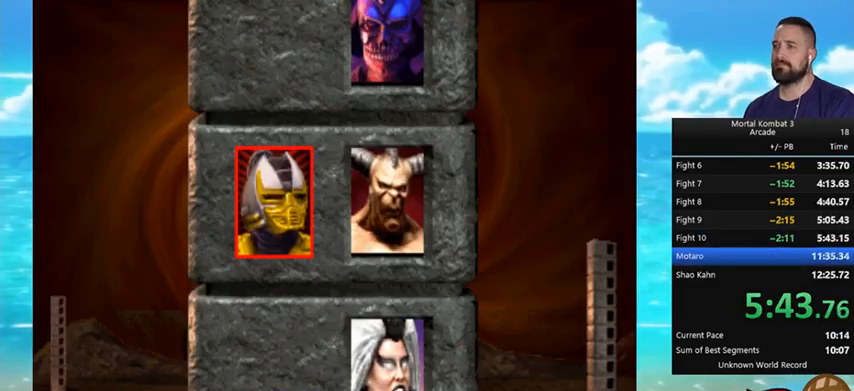
{"buttons": ["B", "Y"], "events": []}
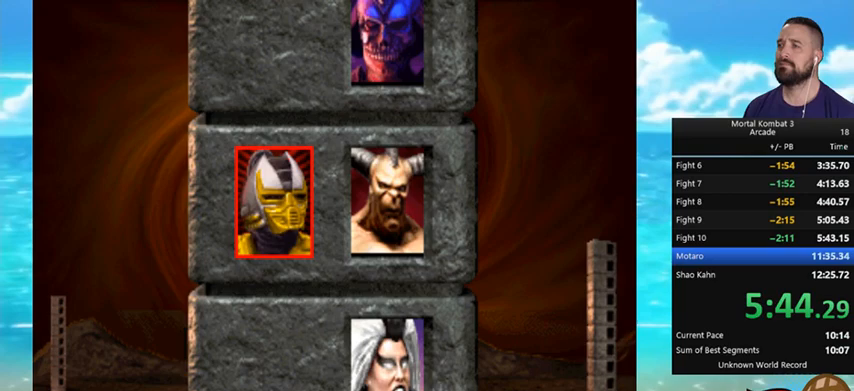
{"buttons": ["B", "Y"], "events": []}
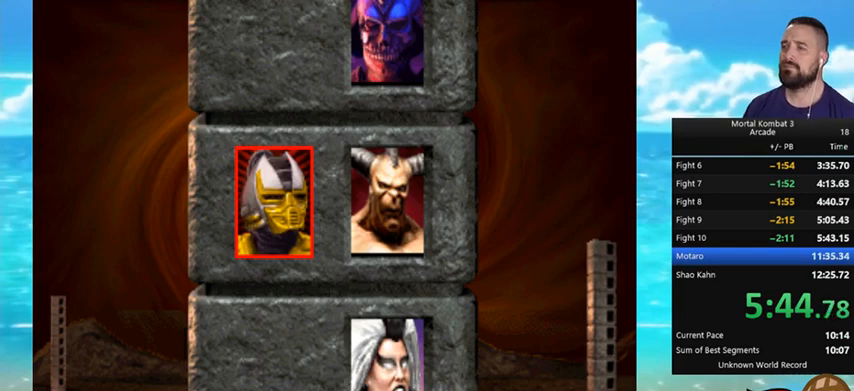
{"buttons": ["B", "Y"], "events": []}
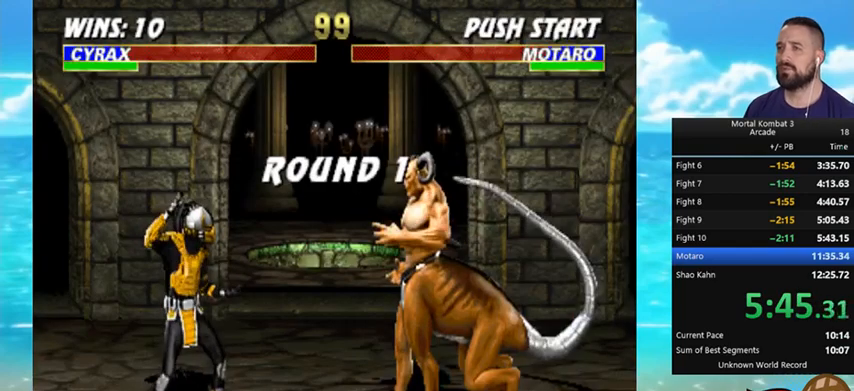
{"buttons": [], "events": [[433, "B", "up"], [467, "Y", "up"]]}
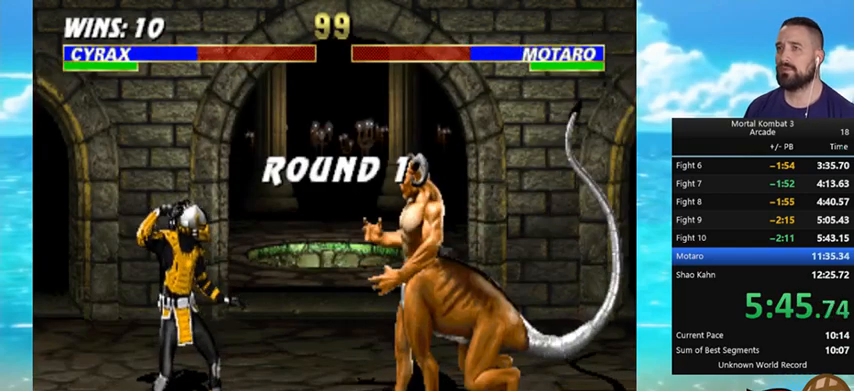
{"buttons": [], "events": []}
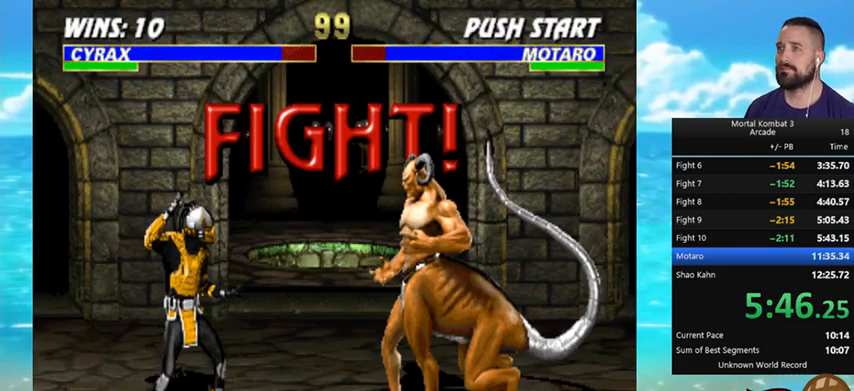
{"buttons": ["DPAD_UP", "DPAD_RIGHT"], "events": [[233, "DPAD_RIGHT", "down"], [233, "DPAD_UP", "down"]]}
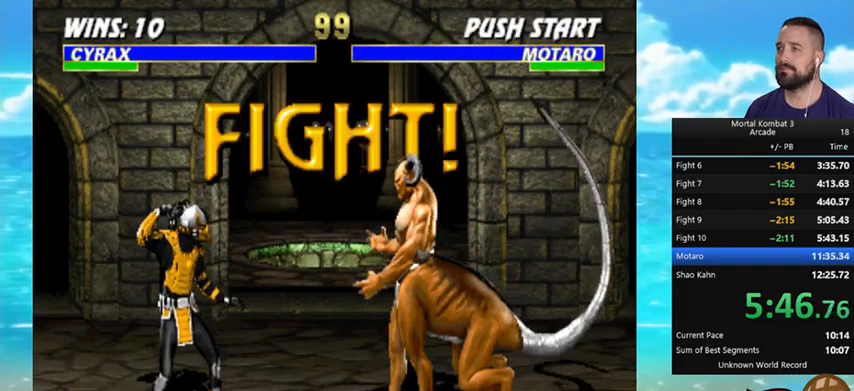
{"buttons": [], "events": [[33, "Y", "down"], [100, "Y", "up"], [233, "Y", "down"], [300, "DPAD_UP", "up"], [300, "Y", "up"], [400, "DPAD_RIGHT", "up"]]}
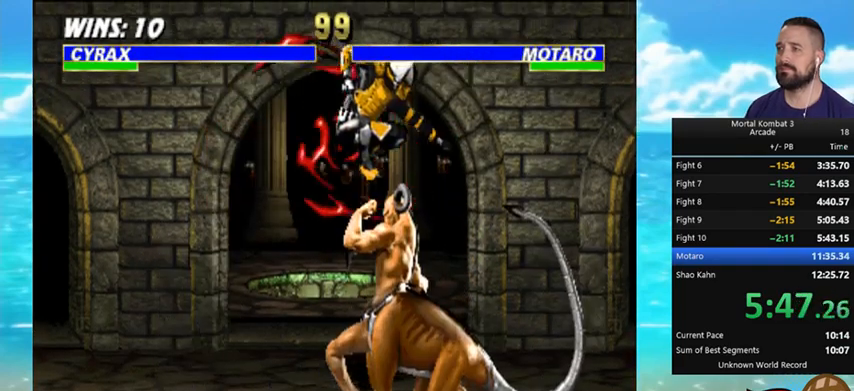
{"buttons": ["Y", "DPAD_LEFT"], "events": [[267, "DPAD_LEFT", "down"], [467, "Y", "down"]]}
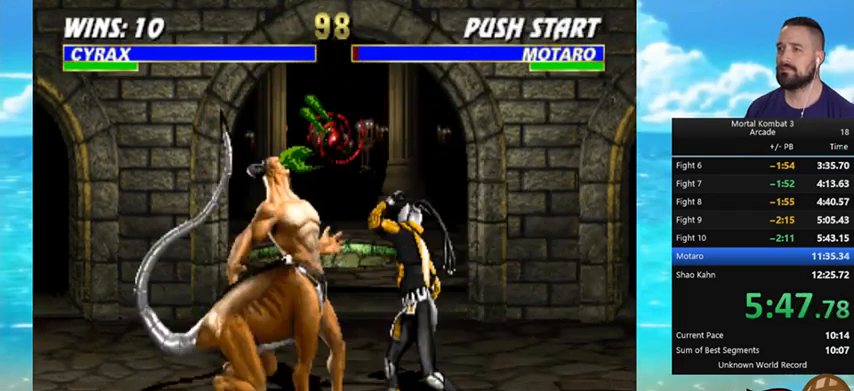
{"buttons": ["Y", "DPAD_LEFT"], "events": [[267, "Y", "up"], [300, "X", "down"], [367, "X", "up"], [433, "Y", "down"]]}
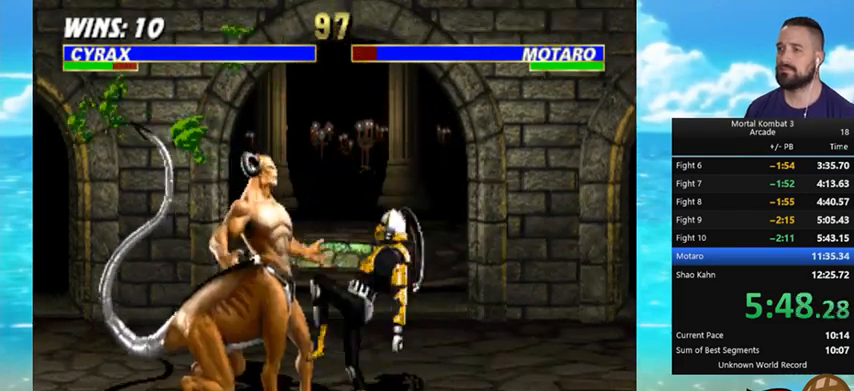
{"buttons": ["DPAD_LEFT"], "events": [[67, "Y", "up"], [133, "X", "down"], [200, "X", "up"], [300, "X", "down"], [467, "X", "up"]]}
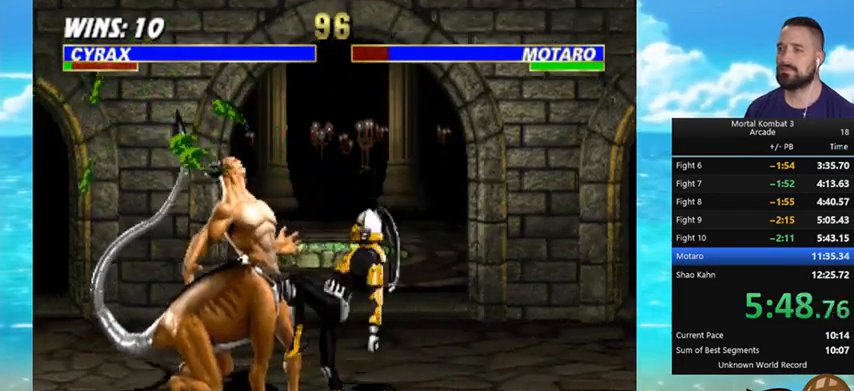
{"buttons": ["X", "DPAD_UP", "DPAD_LEFT"], "events": [[33, "X", "down"], [133, "X", "up"], [433, "DPAD_UP", "down"], [500, "X", "down"]]}
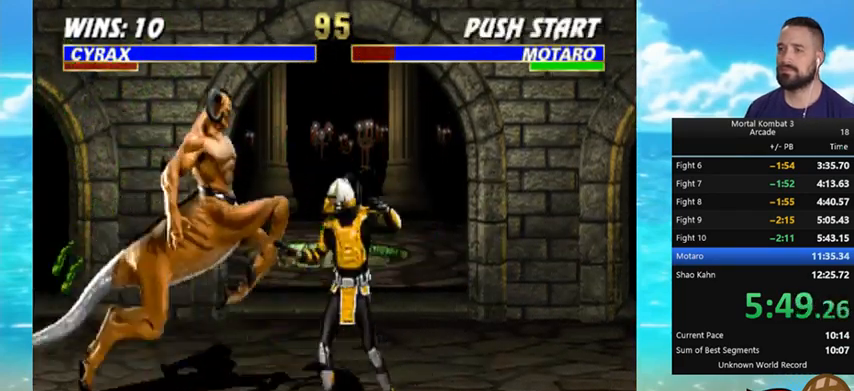
{"buttons": [], "events": [[100, "DPAD_UP", "up"], [100, "X", "up"], [133, "DPAD_LEFT", "up"], [133, "X", "down"], [167, "X", "up"]]}
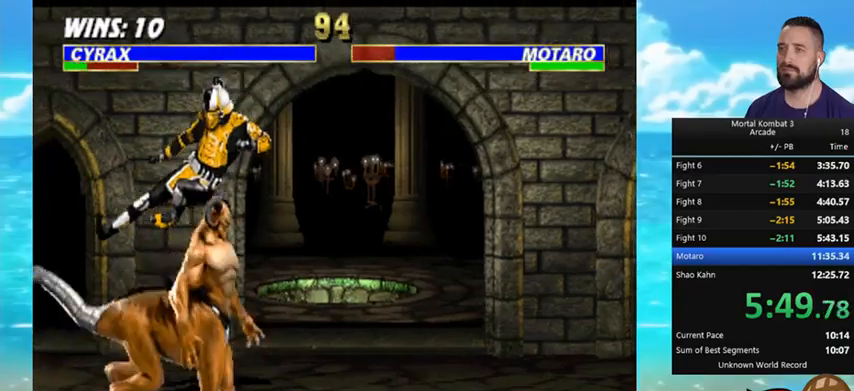
{"buttons": ["Y", "DPAD_RIGHT"], "events": [[300, "DPAD_RIGHT", "down"], [300, "Y", "down"], [367, "Y", "up"], [433, "Y", "down"]]}
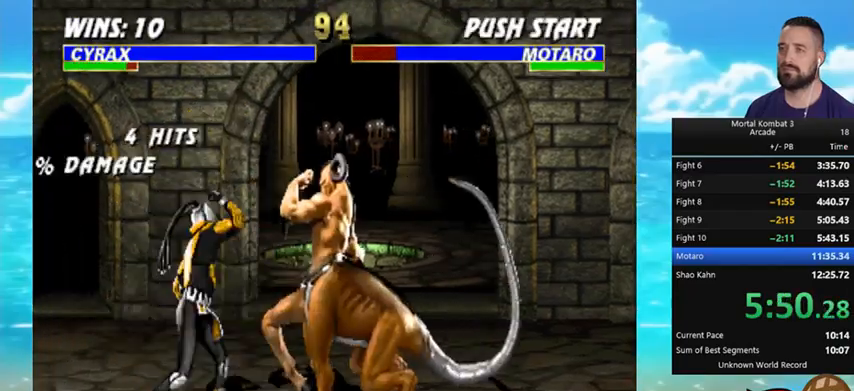
{"buttons": ["DPAD_RIGHT"], "events": [[167, "Y", "up"], [200, "X", "down"], [300, "X", "up"], [333, "Y", "down"], [433, "Y", "up"]]}
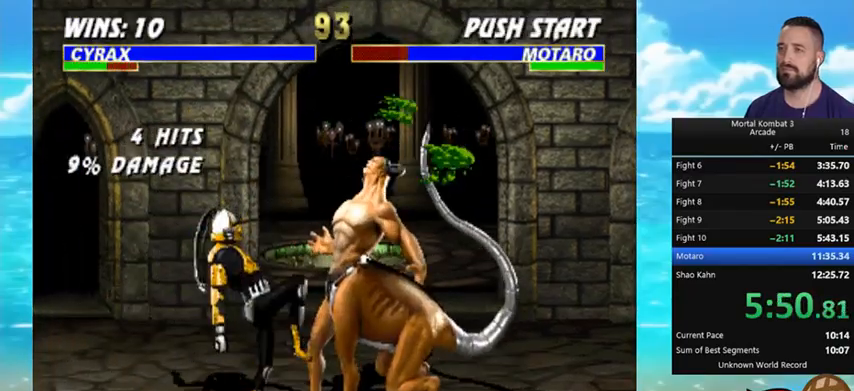
{"buttons": ["DPAD_RIGHT"], "events": [[100, "X", "down"], [200, "X", "up"], [233, "X", "down"], [300, "X", "up"], [367, "X", "down"], [500, "X", "up"]]}
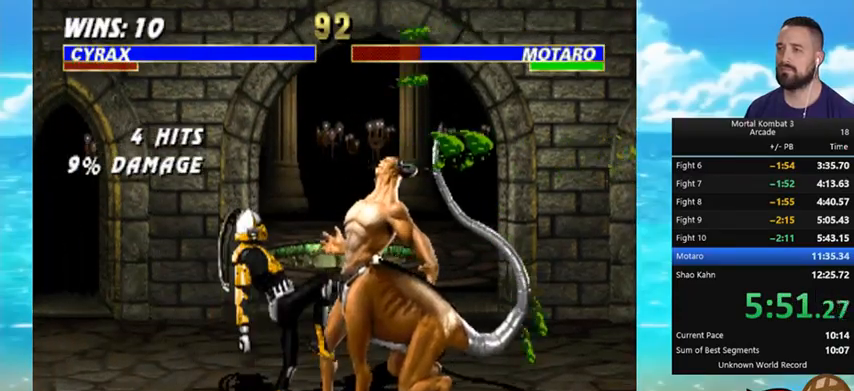
{"buttons": ["X", "DPAD_RIGHT"], "events": [[167, "DPAD_UP", "down"], [300, "X", "down"], [367, "DPAD_UP", "up"], [400, "X", "up"], [500, "X", "down"]]}
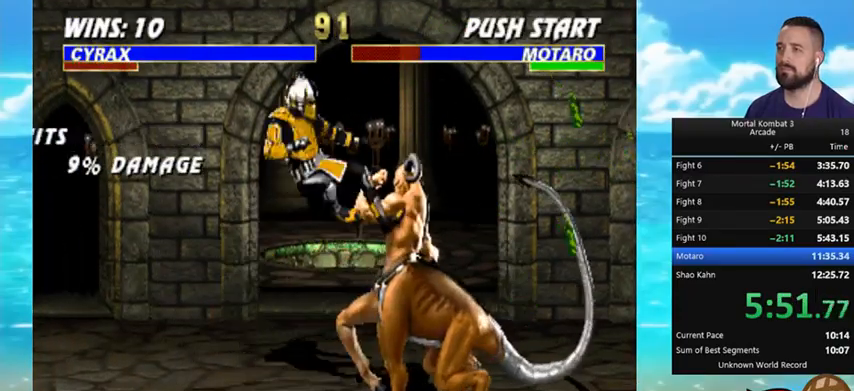
{"buttons": ["DPAD_RIGHT"], "events": [[33, "X", "up"], [433, "Y", "down"], [500, "Y", "up"]]}